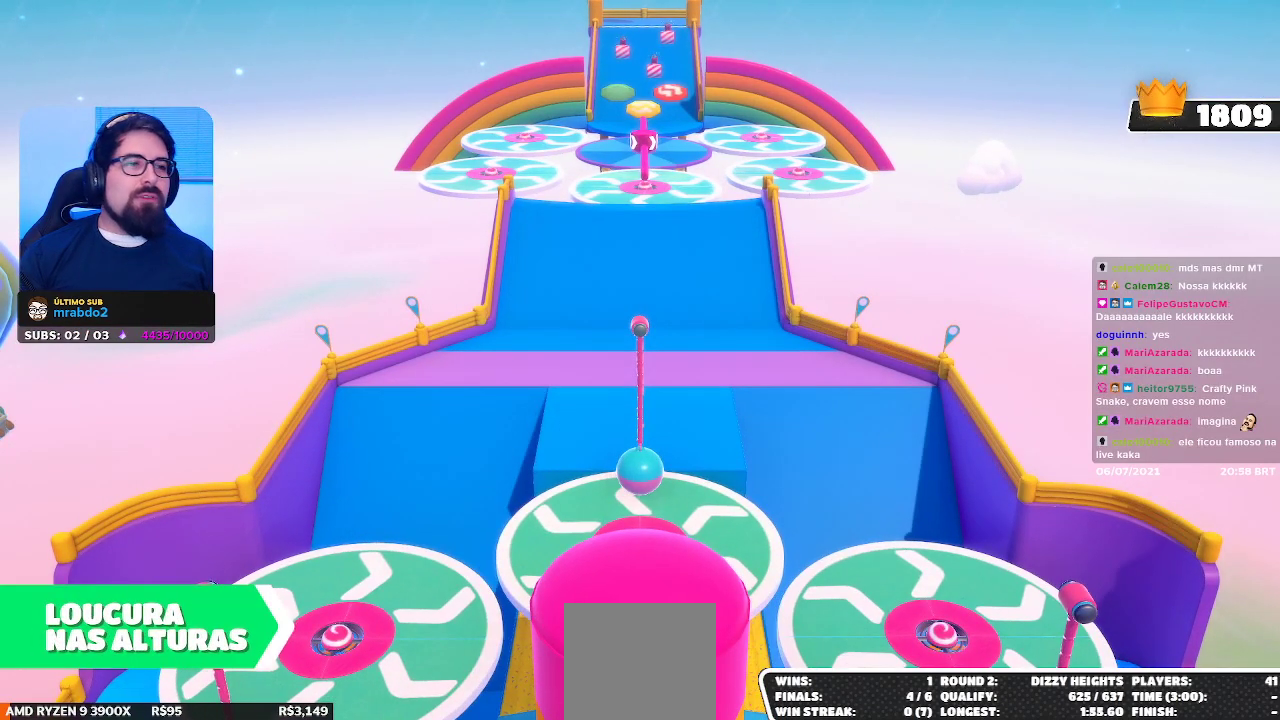
Gameplay with a controller (Xbox layout); each line is a JSON object with the inputs held at the frame after it. "events" lists button and stick changes between this image and that frame as [ms after this image, input, new state], when the widget could be followed in between. Not read: L3 R3 Z.
{"buttons": [], "left_stick": "center", "right_stick": "center", "events": []}
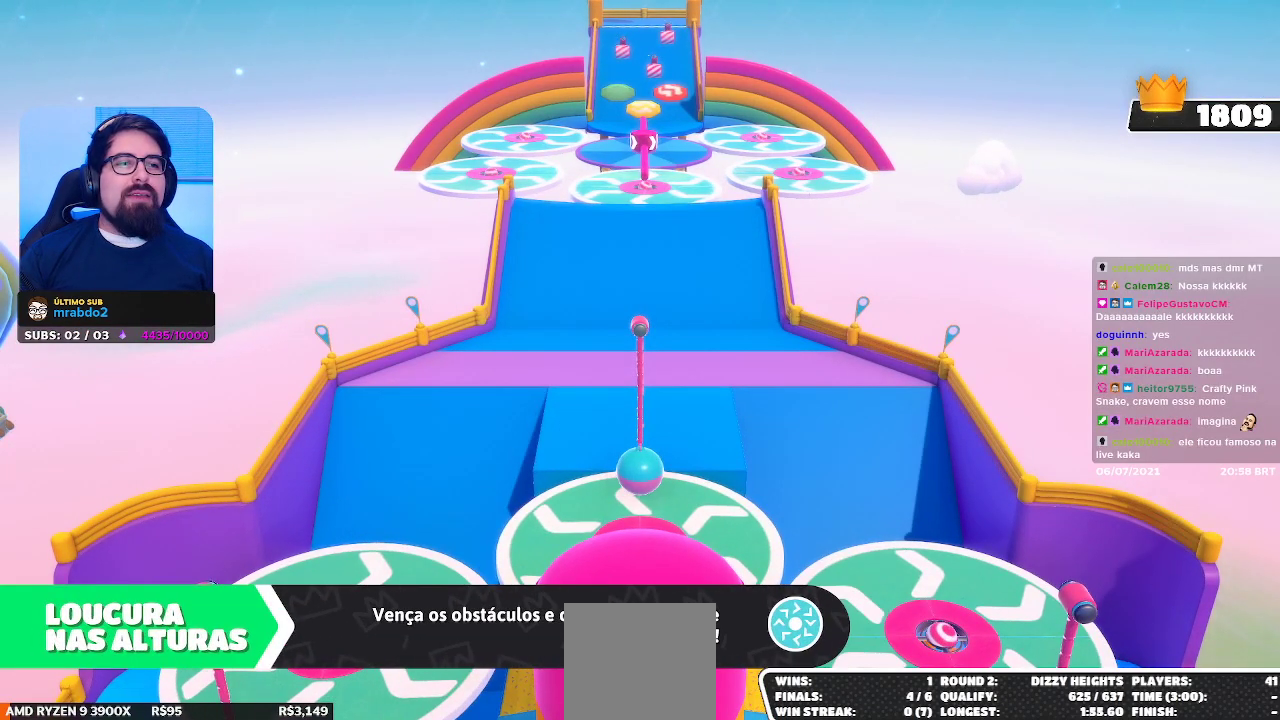
{"buttons": [], "left_stick": "center", "right_stick": "center", "events": []}
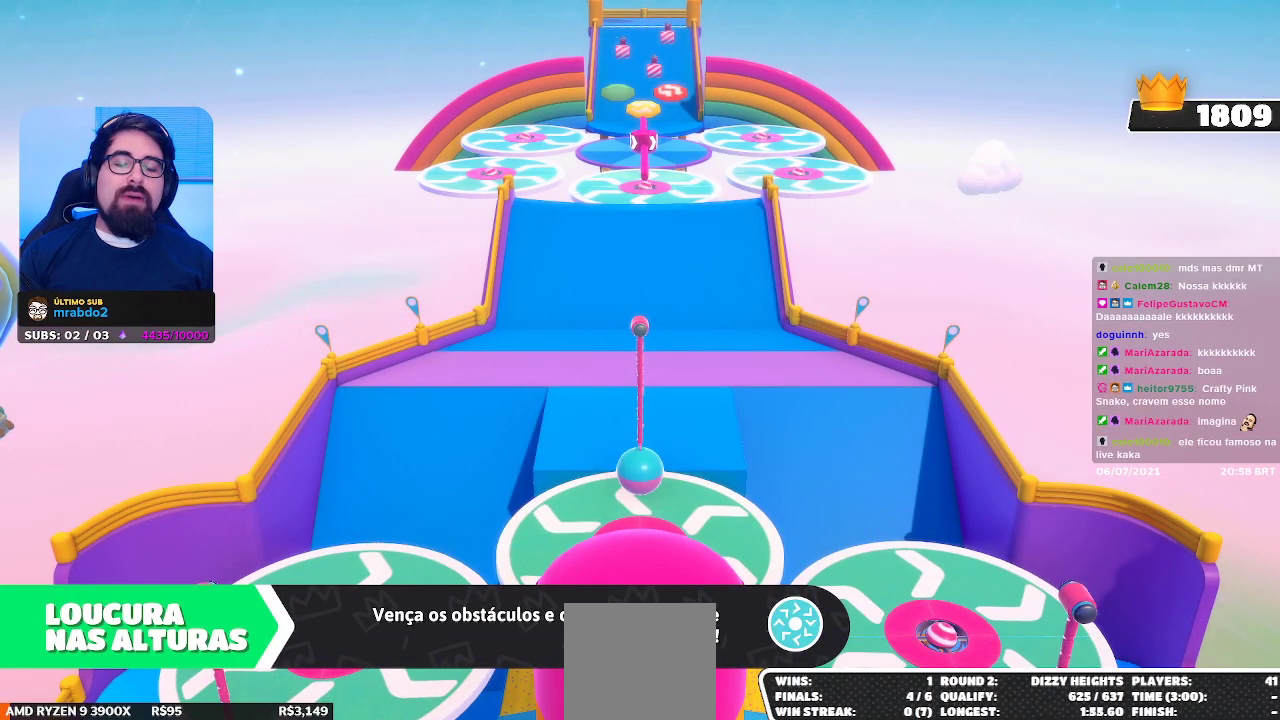
{"buttons": [], "left_stick": "center", "right_stick": "center", "events": []}
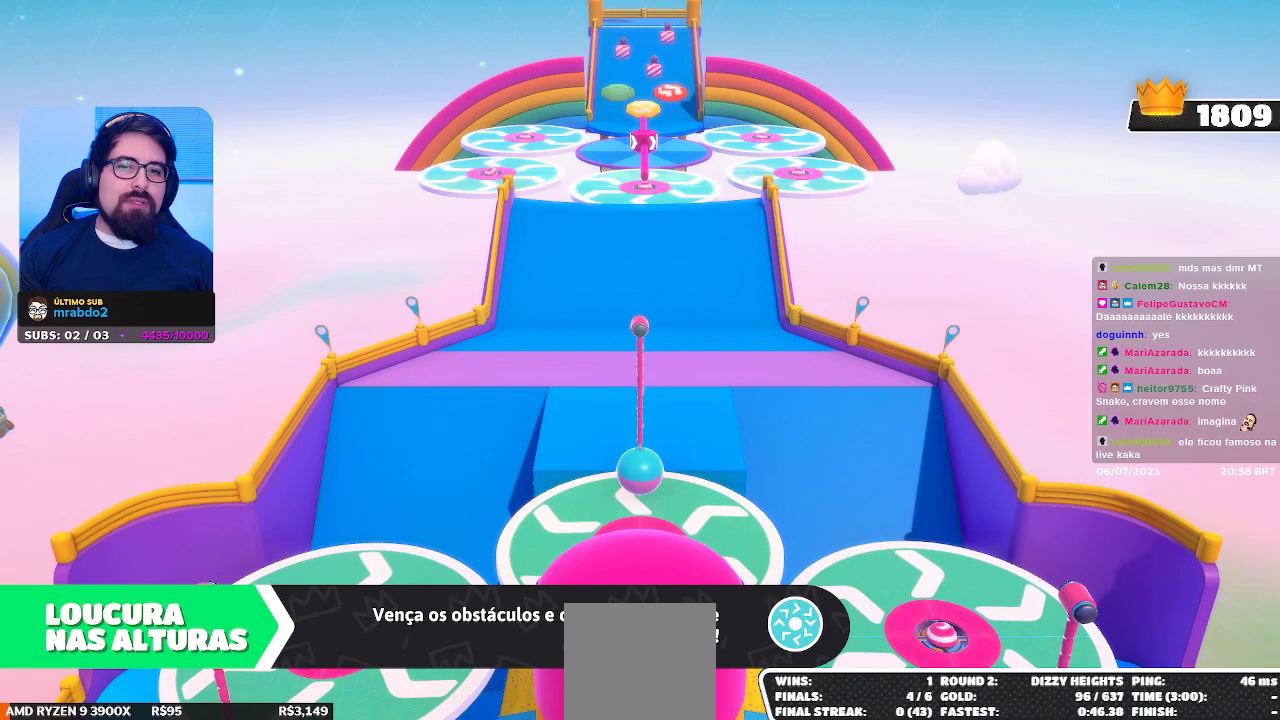
{"buttons": [], "left_stick": "up", "right_stick": "center", "events": [[17, "left_stick", "up"]]}
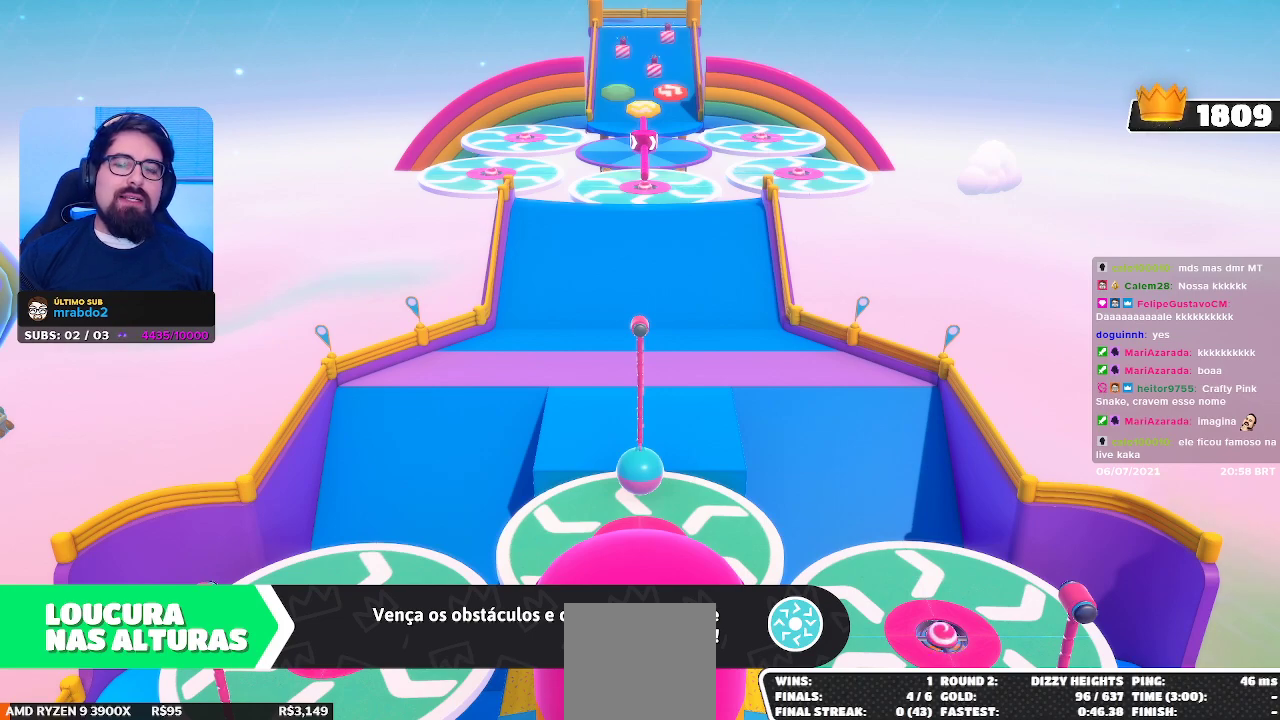
{"buttons": [], "left_stick": "center", "right_stick": "center", "events": [[400, "left_stick", "center"]]}
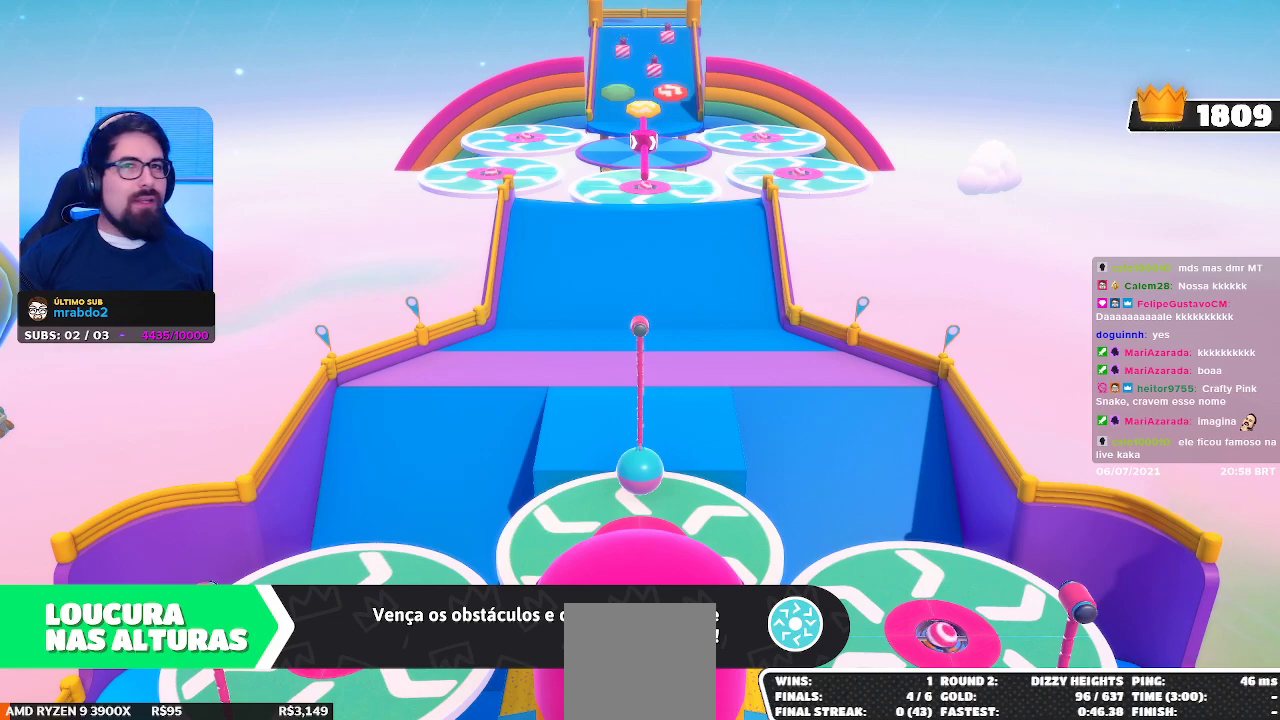
{"buttons": [], "left_stick": "up-right", "right_stick": "down", "events": [[350, "left_stick", "up-right"], [400, "right_stick", "down"]]}
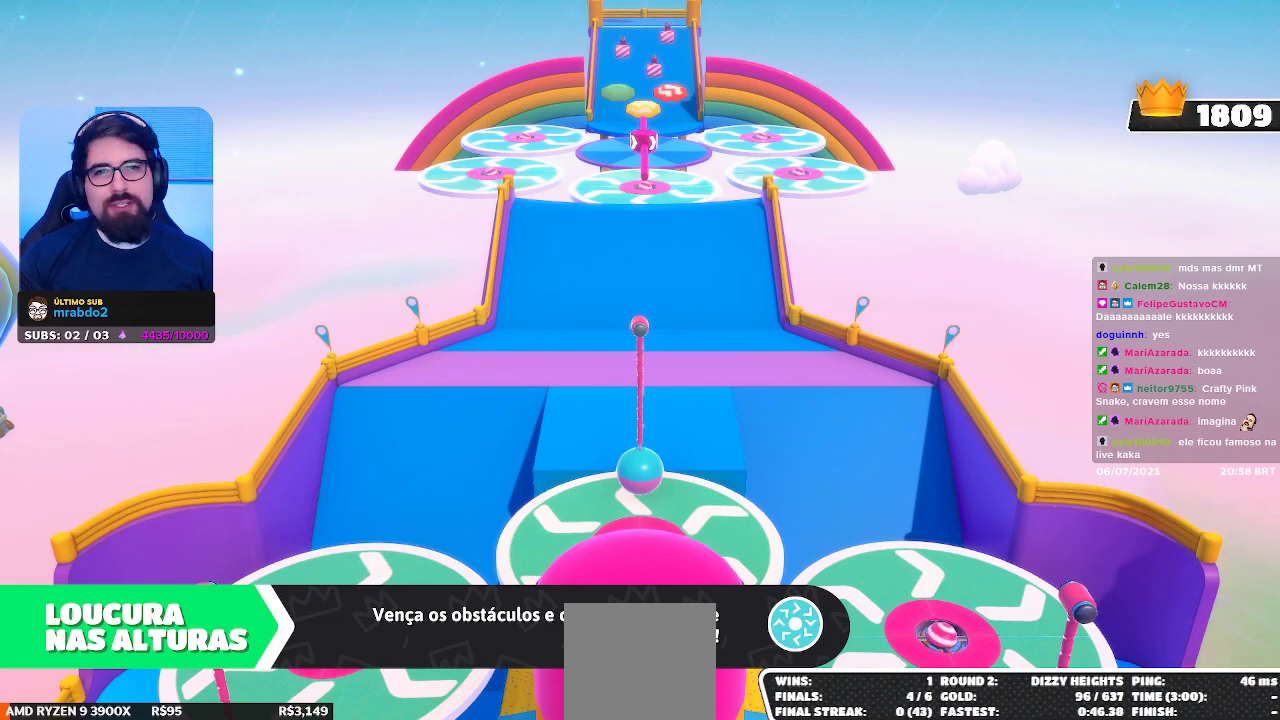
{"buttons": [], "left_stick": "center", "right_stick": "center", "events": [[167, "right_stick", "center"], [267, "left_stick", "center"]]}
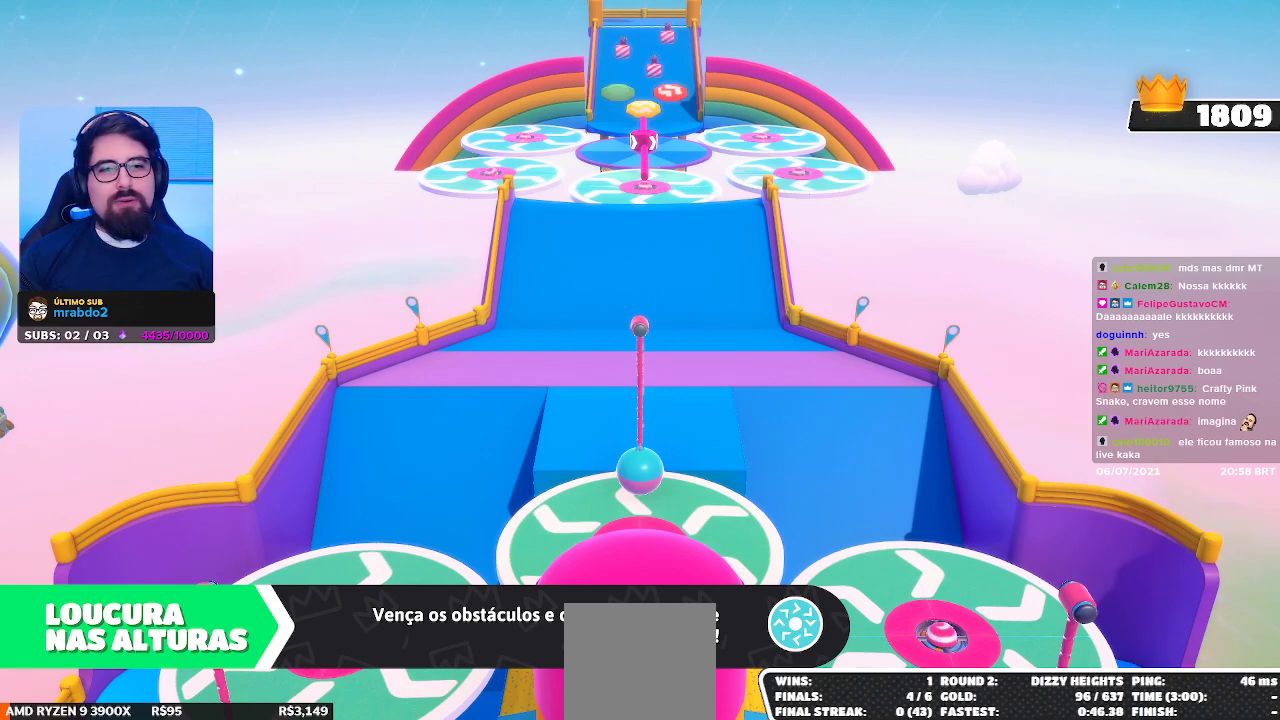
{"buttons": [], "left_stick": "center", "right_stick": "center", "events": [[100, "left_stick", "up-right"], [283, "left_stick", "up"], [467, "left_stick", "center"]]}
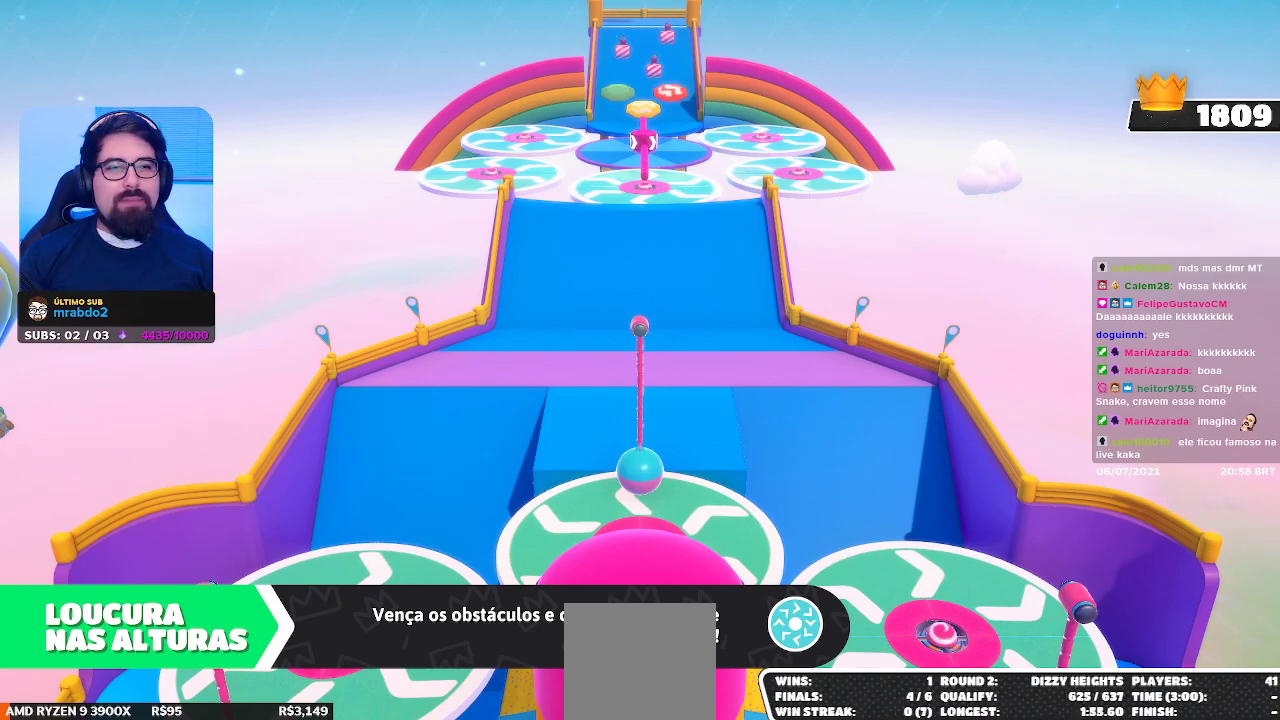
{"buttons": [], "left_stick": "center", "right_stick": "center", "events": []}
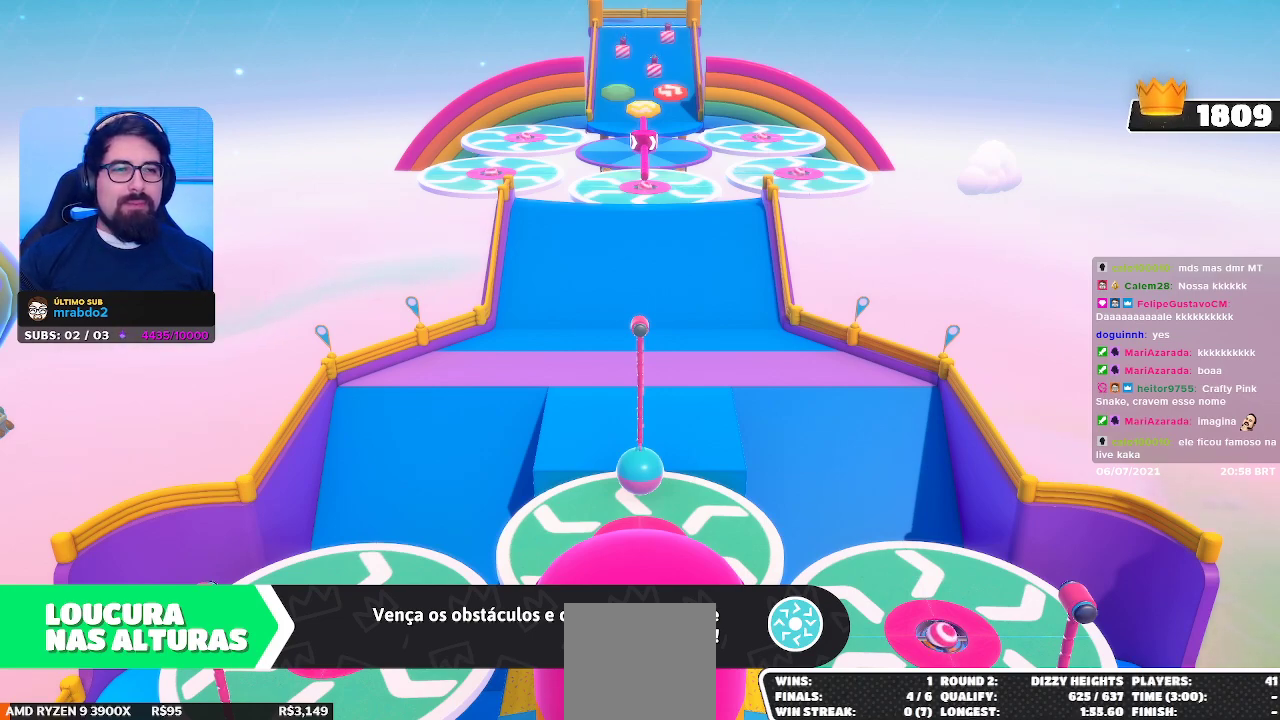
{"buttons": [], "left_stick": "center", "right_stick": "center", "events": [[167, "left_stick", "up"], [183, "right_stick", "down"], [400, "right_stick", "center"], [417, "left_stick", "center"]]}
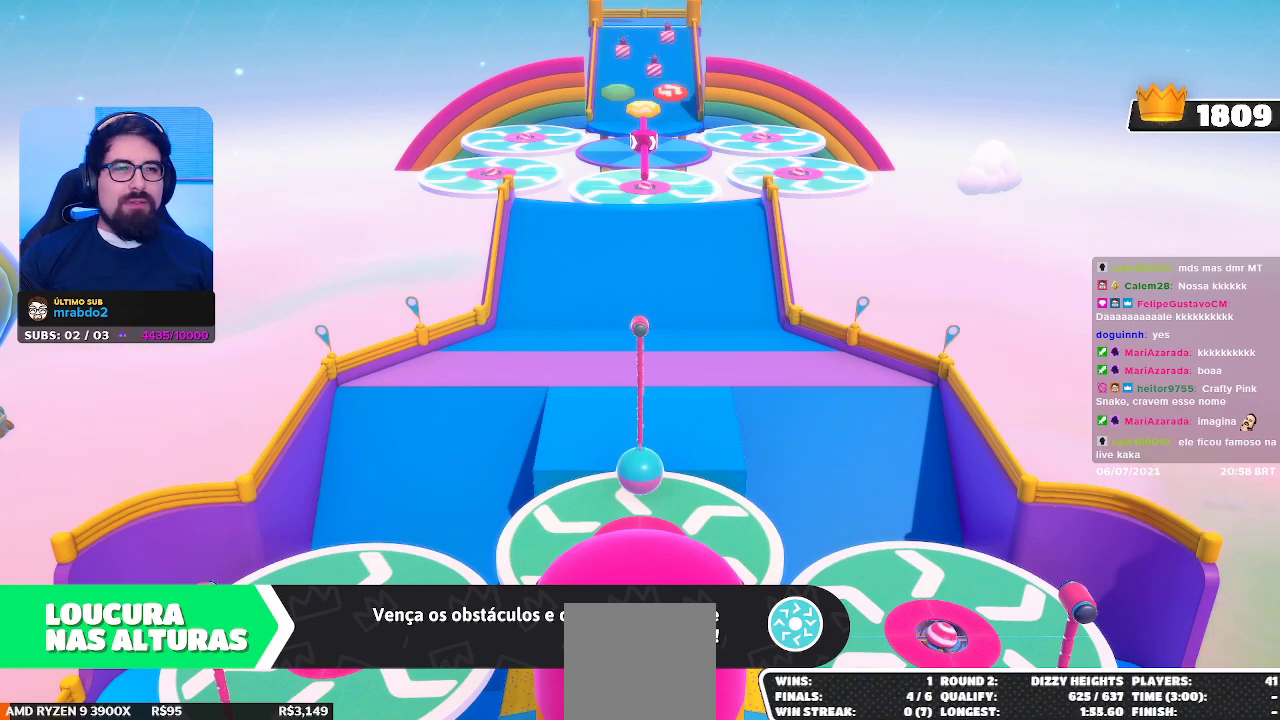
{"buttons": [], "left_stick": "center", "right_stick": "center", "events": []}
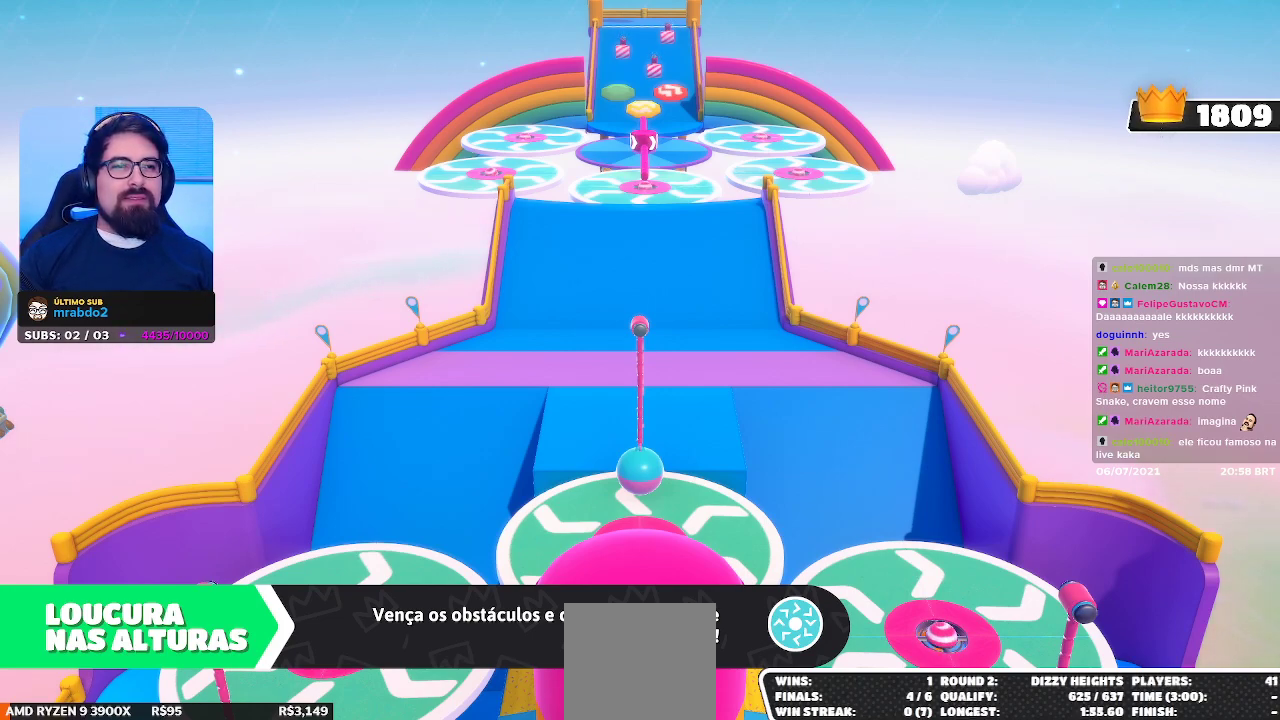
{"buttons": [], "left_stick": "center", "right_stick": "center", "events": []}
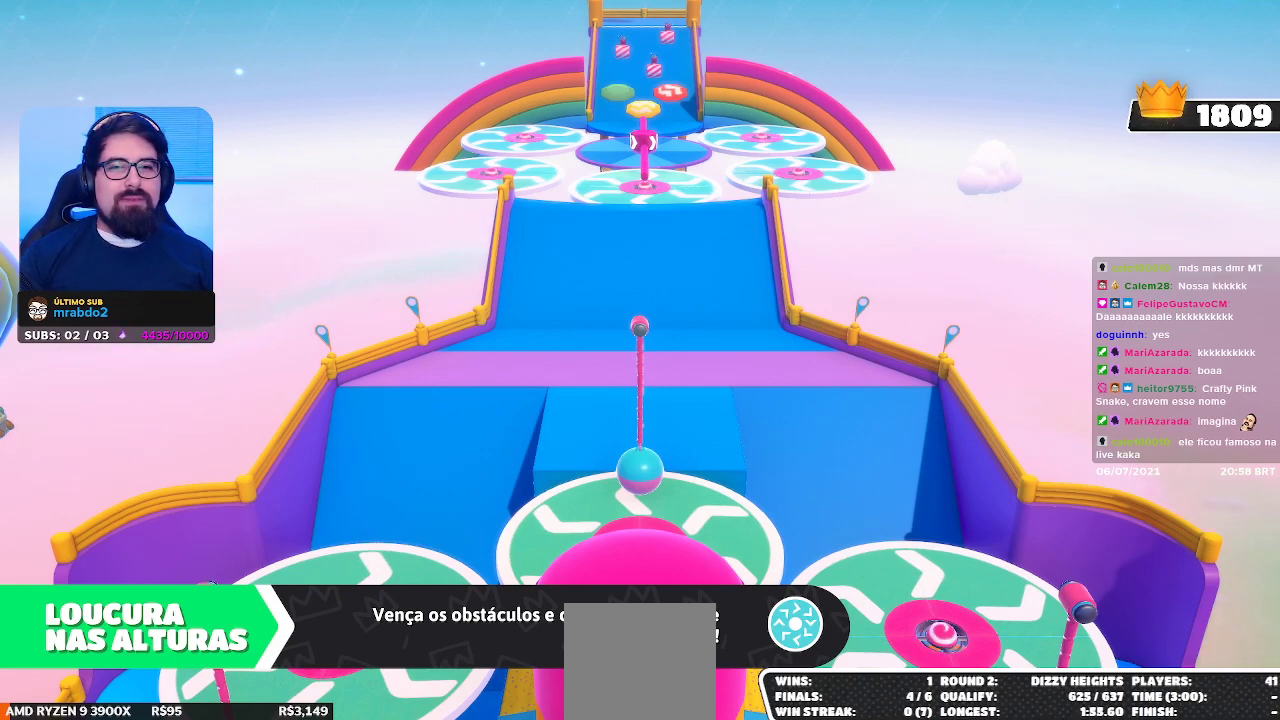
{"buttons": [], "left_stick": "up", "right_stick": "down", "events": [[400, "left_stick", "up"], [467, "right_stick", "down"]]}
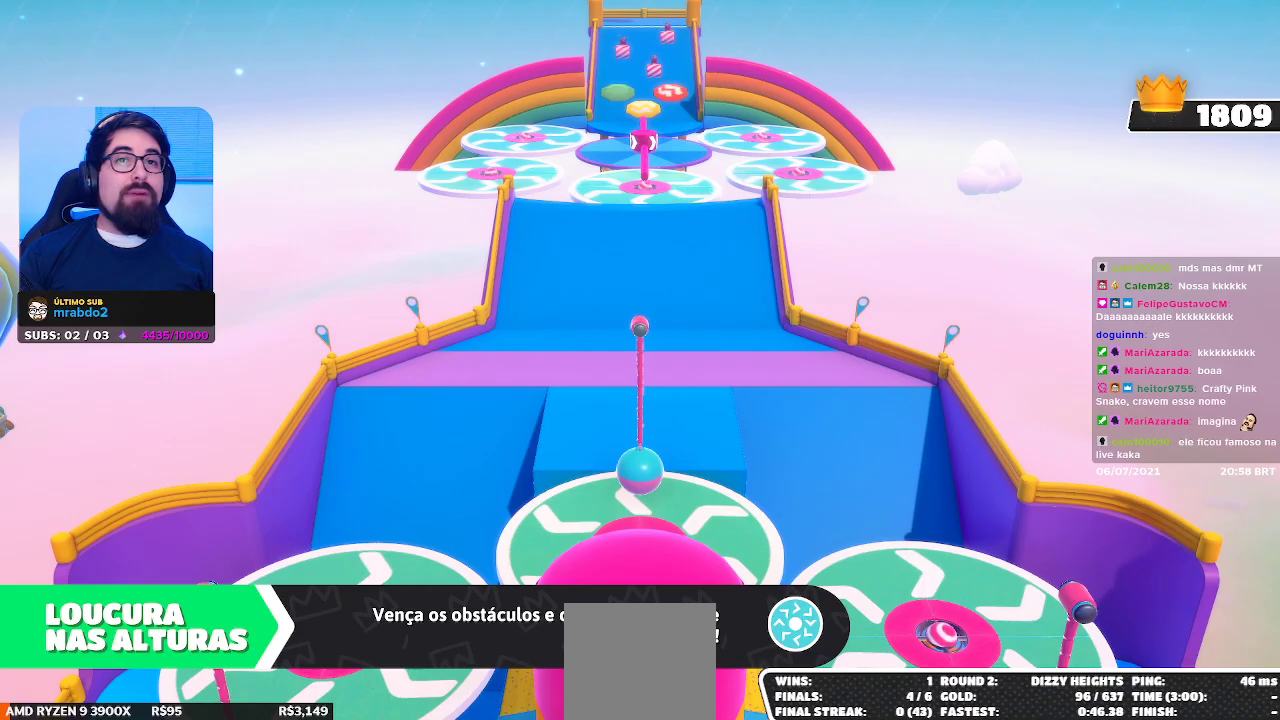
{"buttons": [], "left_stick": "center", "right_stick": "center", "events": [[100, "right_stick", "center"], [333, "left_stick", "center"]]}
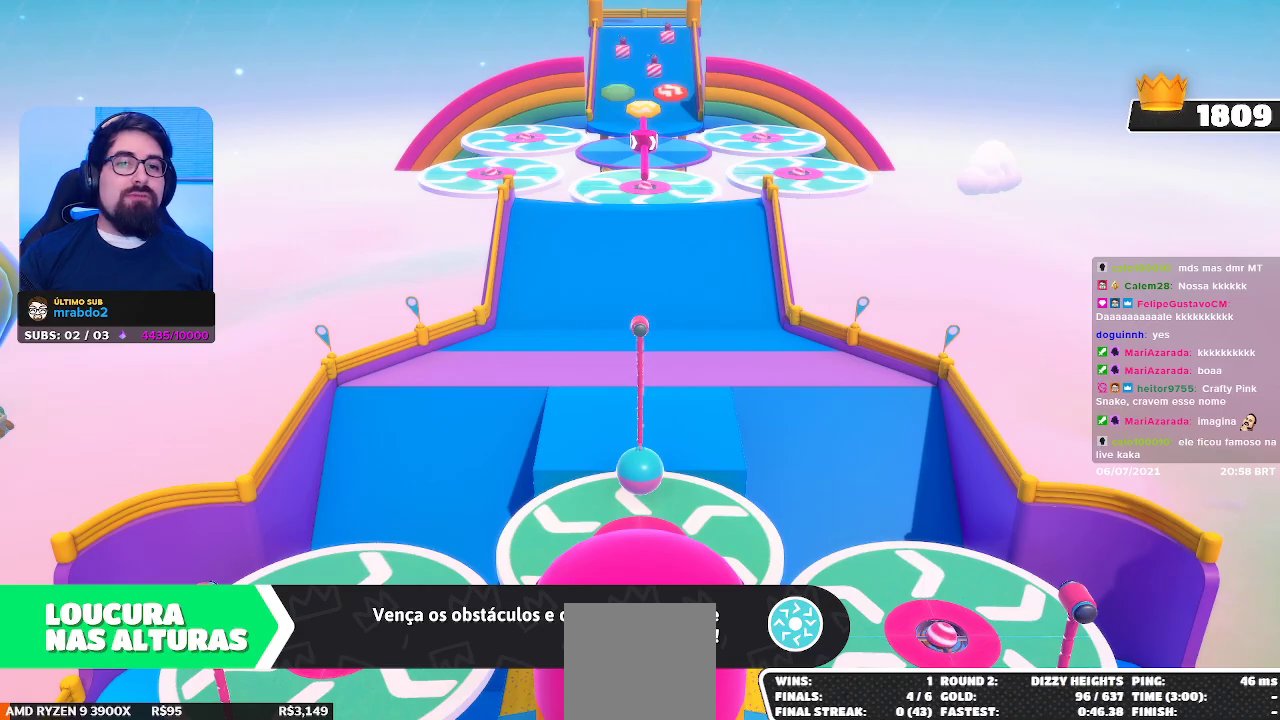
{"buttons": [], "left_stick": "up", "right_stick": "down-right", "events": [[83, "left_stick", "up"], [117, "right_stick", "down"], [450, "right_stick", "down-right"]]}
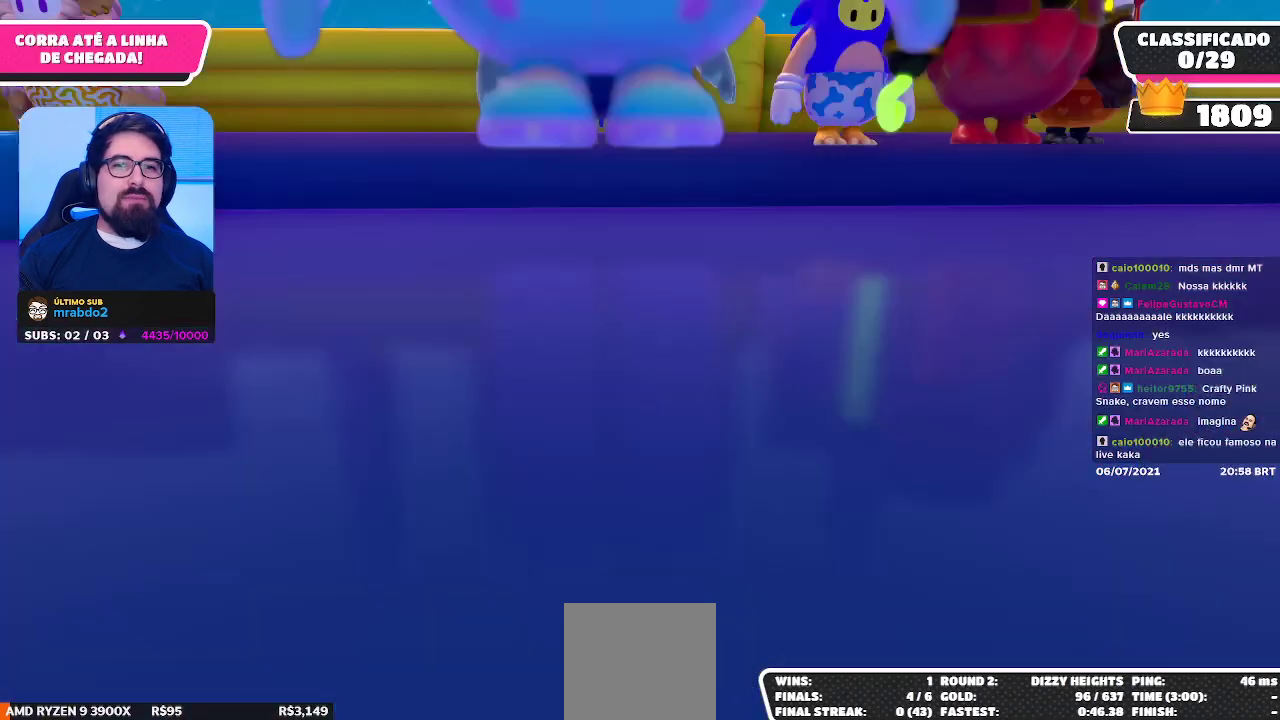
{"buttons": [], "left_stick": "center", "right_stick": "center", "events": [[83, "right_stick", "center"], [150, "left_stick", "center"]]}
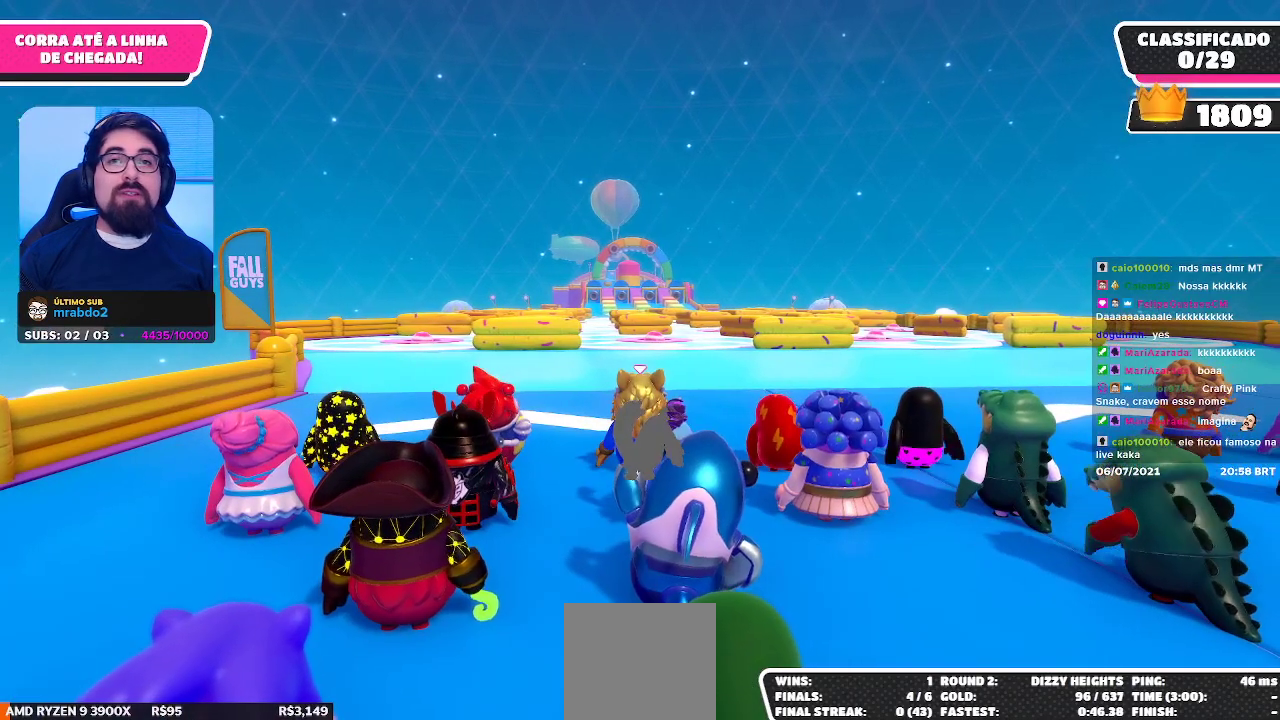
{"buttons": [], "left_stick": "up", "right_stick": "down", "events": [[83, "right_stick", "down"], [100, "left_stick", "up"]]}
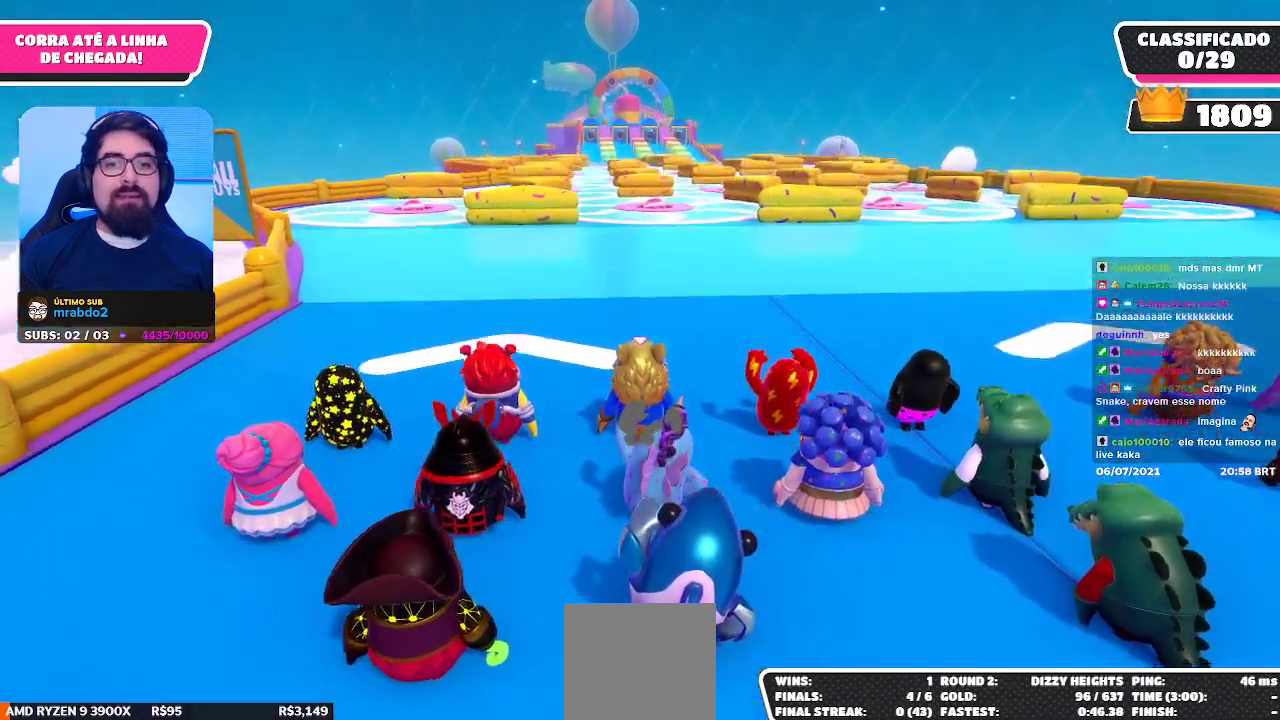
{"buttons": [], "left_stick": "center", "right_stick": "up", "events": [[67, "right_stick", "center"], [100, "left_stick", "center"], [450, "right_stick", "up"]]}
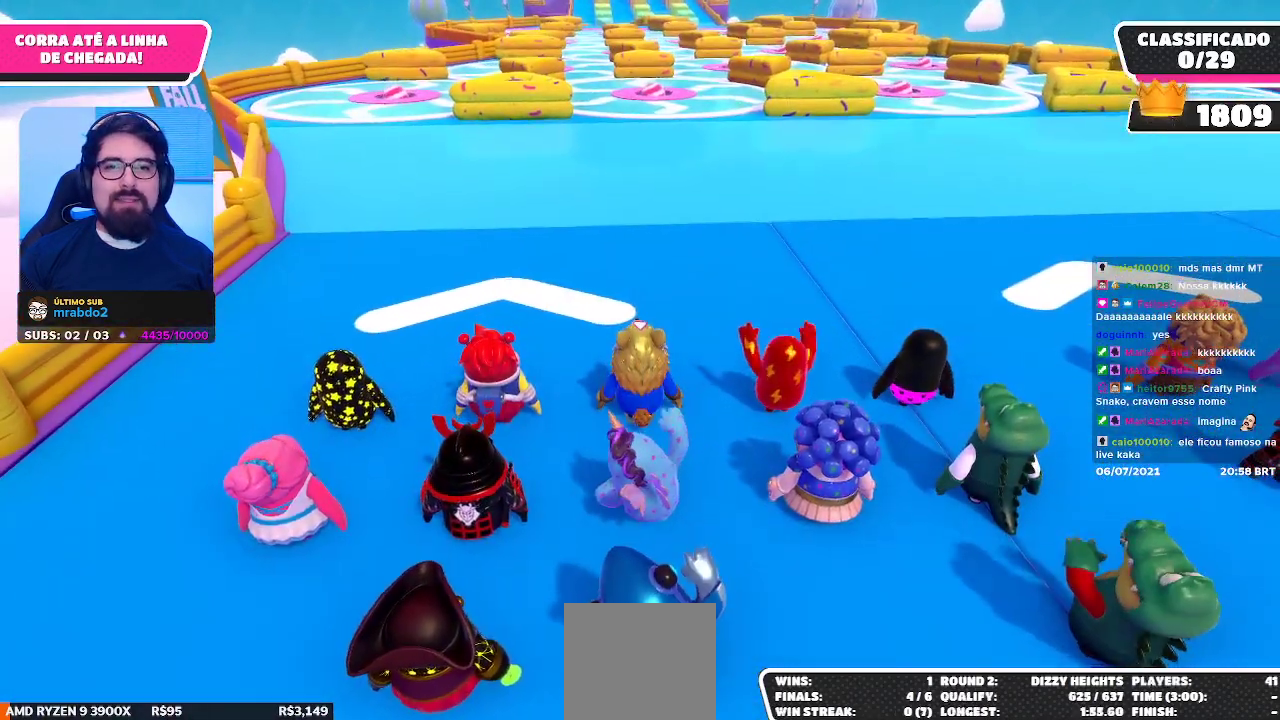
{"buttons": [], "left_stick": "up", "right_stick": "center", "events": [[83, "right_stick", "center"], [117, "left_stick", "up"]]}
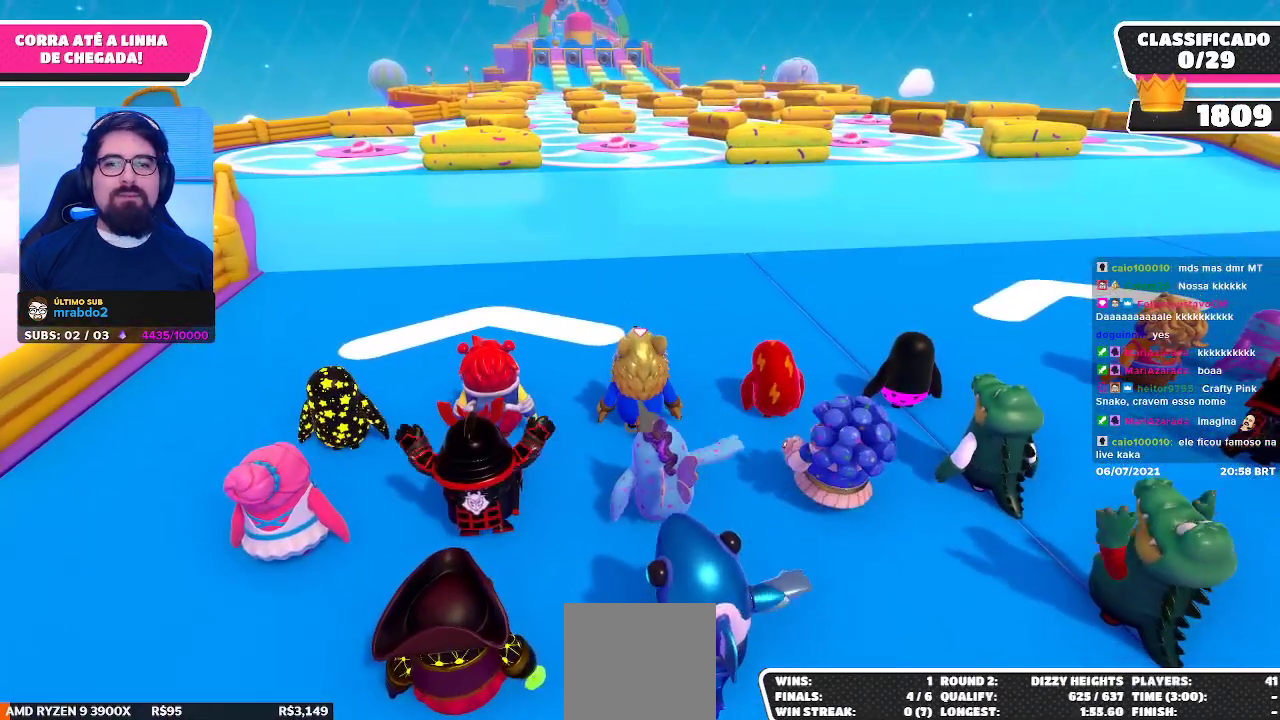
{"buttons": [], "left_stick": "up", "right_stick": "center", "events": [[100, "right_stick", "down"], [133, "L2", "down"], [167, "right_stick", "center"], [367, "L2", "up"]]}
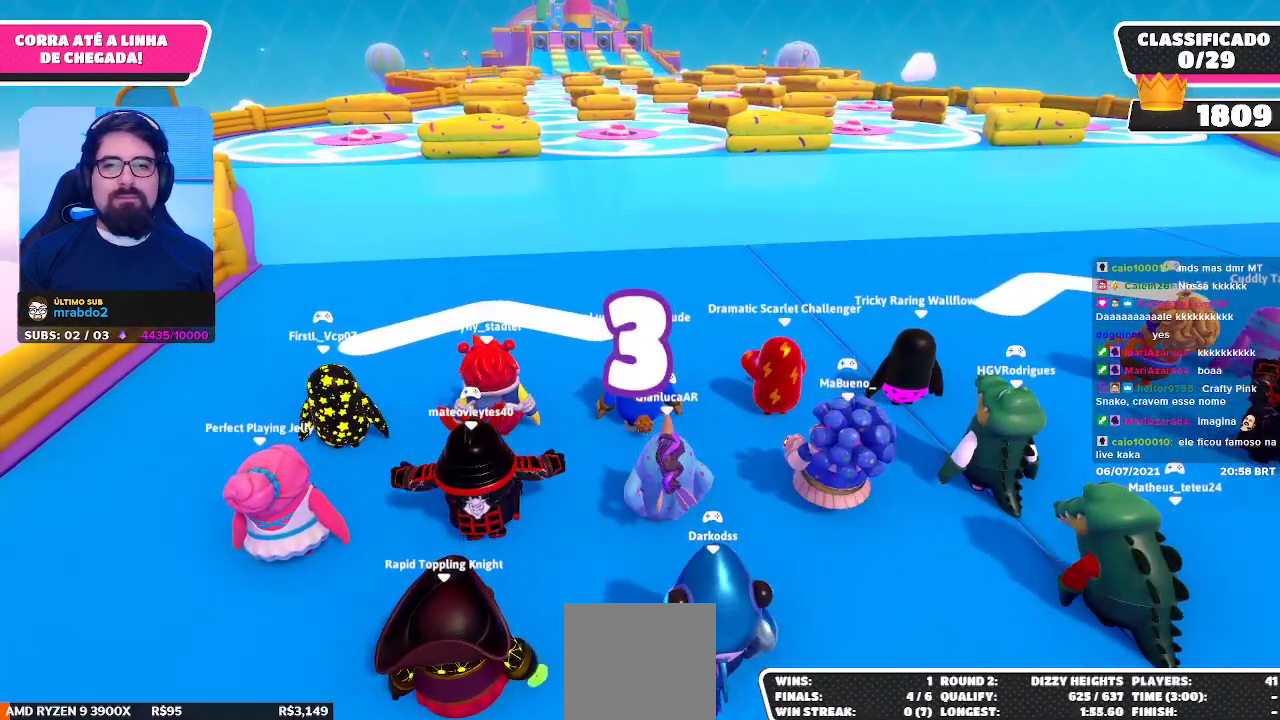
{"buttons": [], "left_stick": "up", "right_stick": "center", "events": [[217, "right_stick", "down-right"], [350, "right_stick", "center"]]}
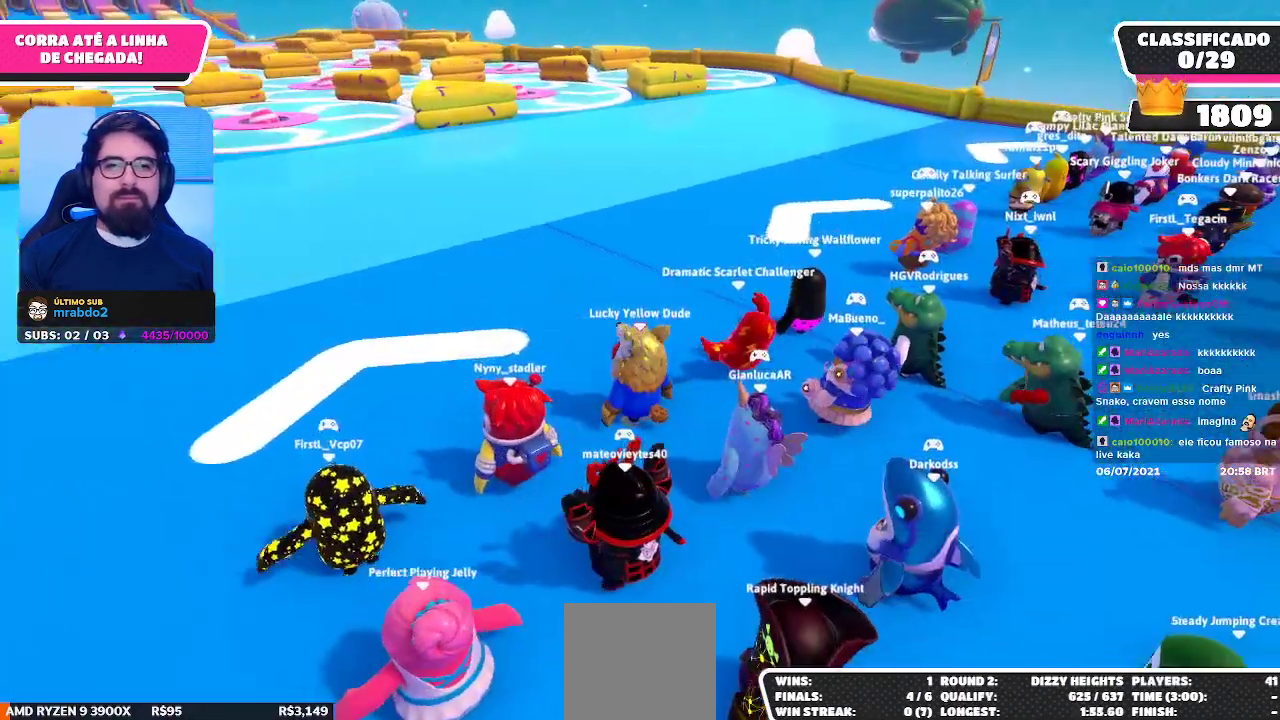
{"buttons": [], "left_stick": "up", "right_stick": "left", "events": [[333, "L2", "down"], [350, "right_stick", "left"], [467, "L2", "up"]]}
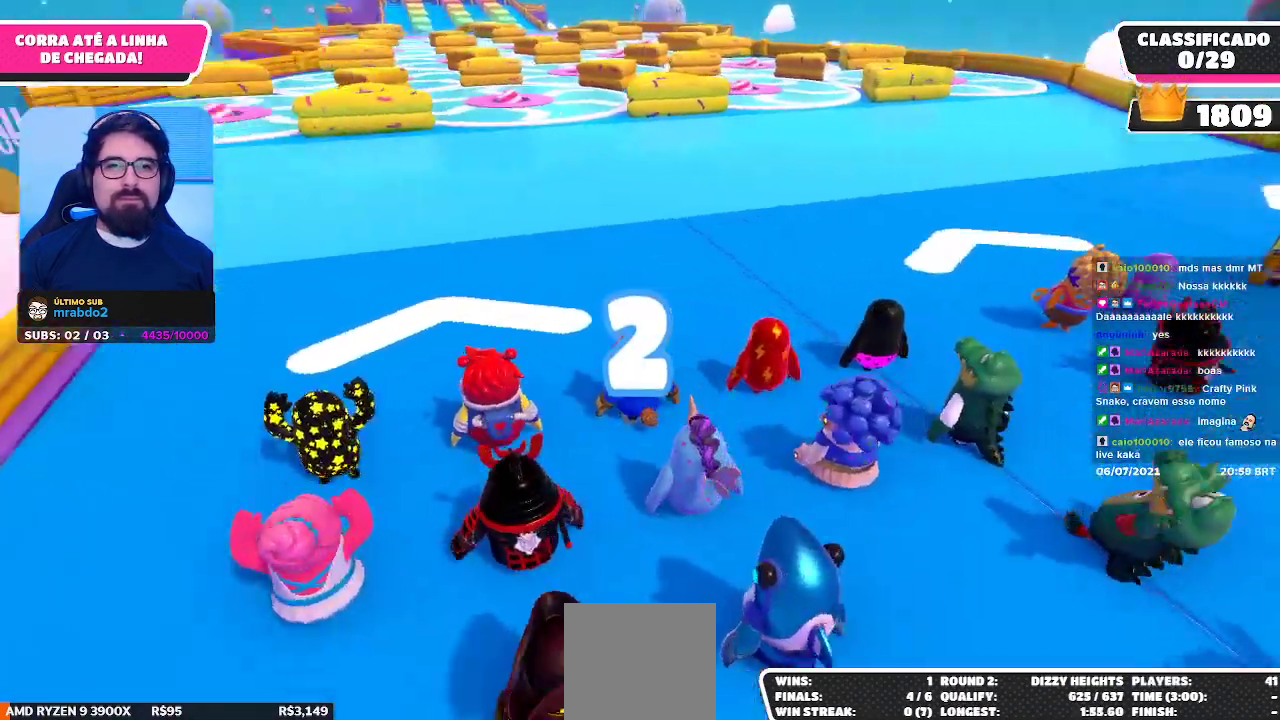
{"buttons": [], "left_stick": "up", "right_stick": "center", "events": [[17, "right_stick", "center"], [233, "left_stick", "up-right"], [267, "right_stick", "down-right"], [350, "right_stick", "center"], [450, "left_stick", "up"]]}
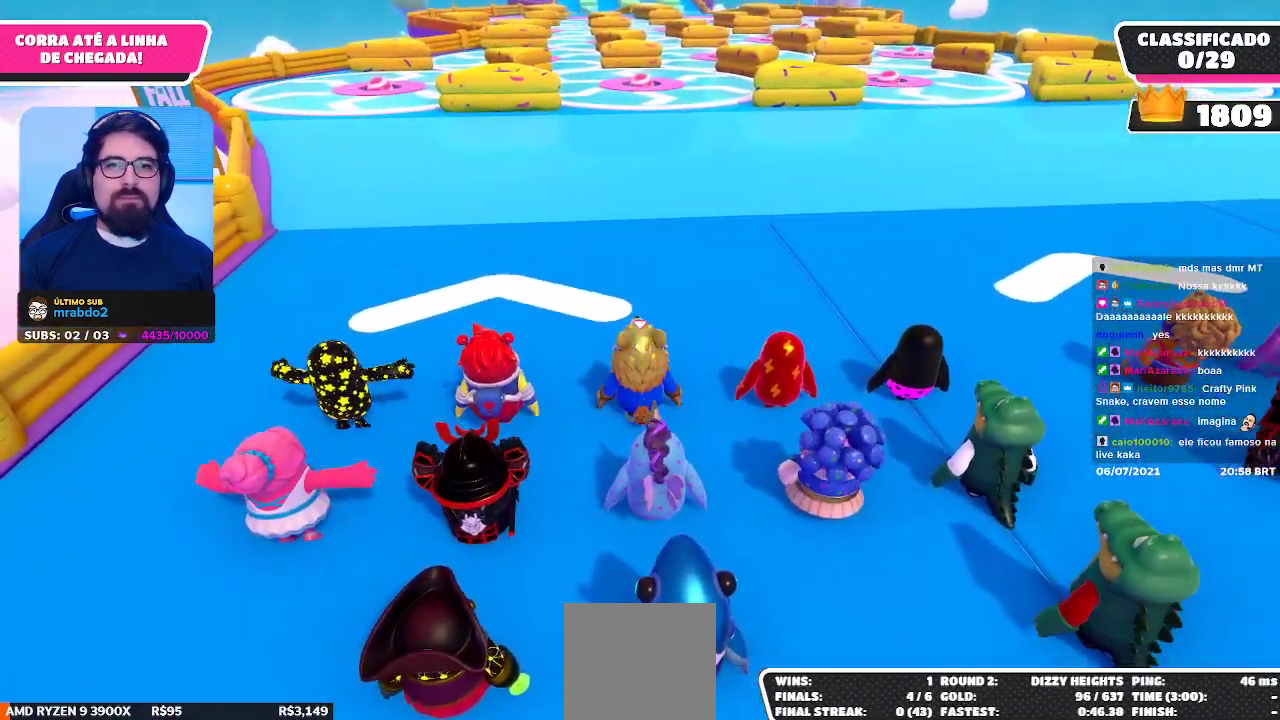
{"buttons": [], "left_stick": "up", "right_stick": "center", "events": []}
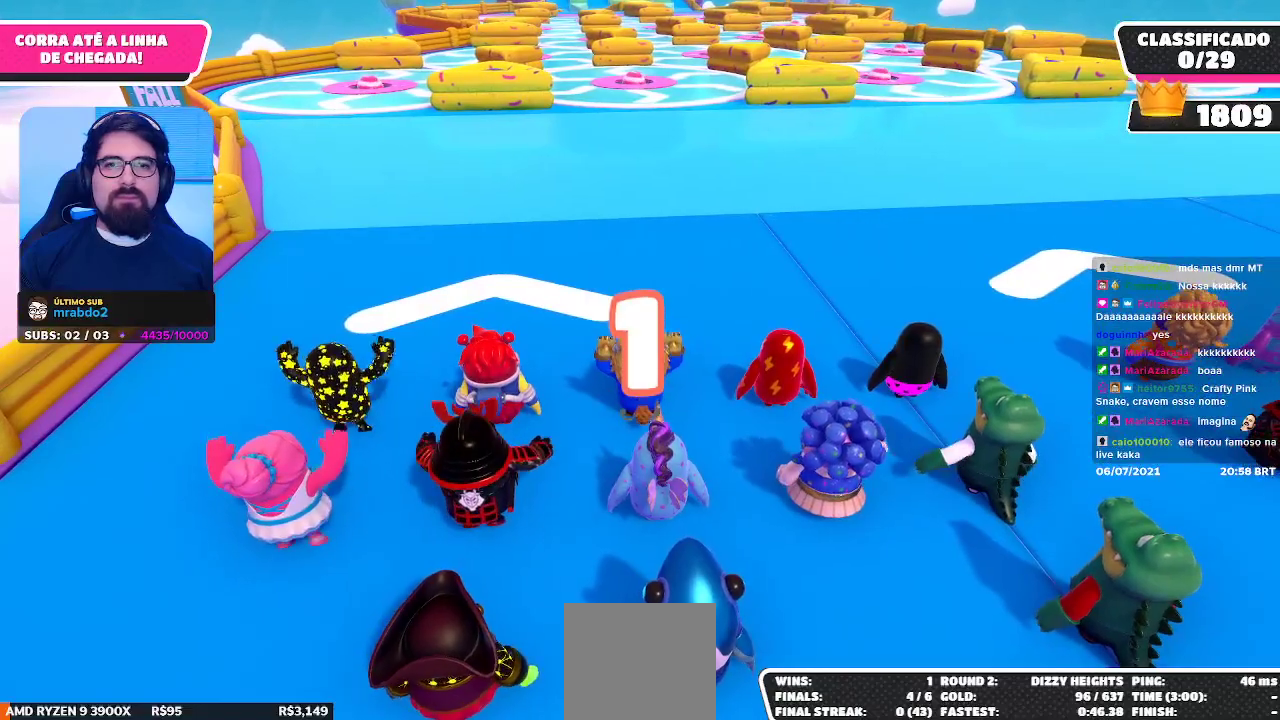
{"buttons": [], "left_stick": "up", "right_stick": "center", "events": []}
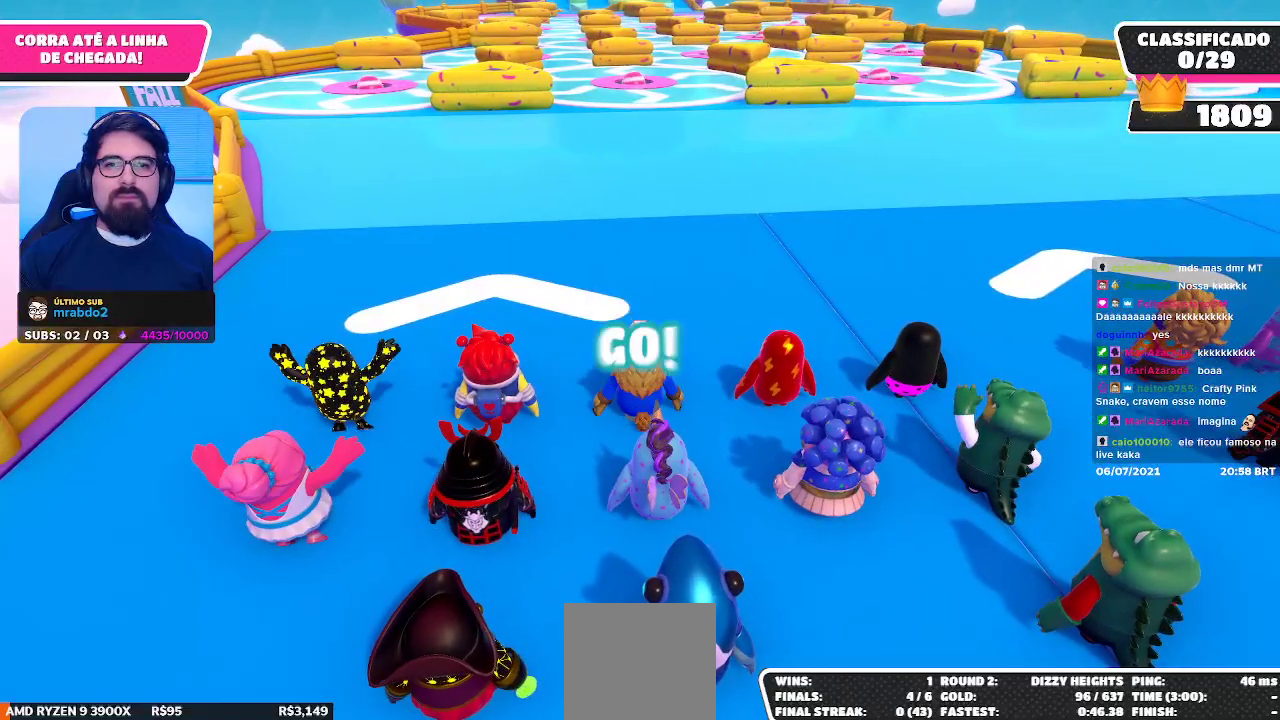
{"buttons": [], "left_stick": "up", "right_stick": "center", "events": []}
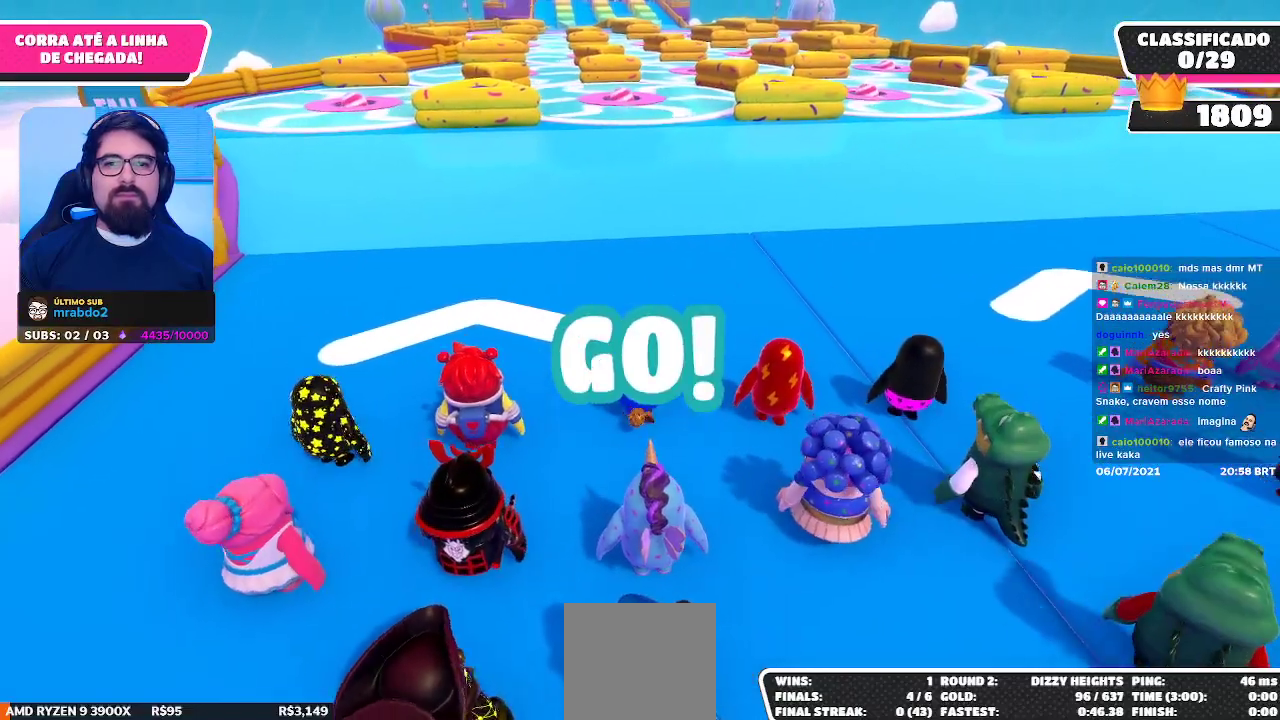
{"buttons": [], "left_stick": "up", "right_stick": "center", "events": []}